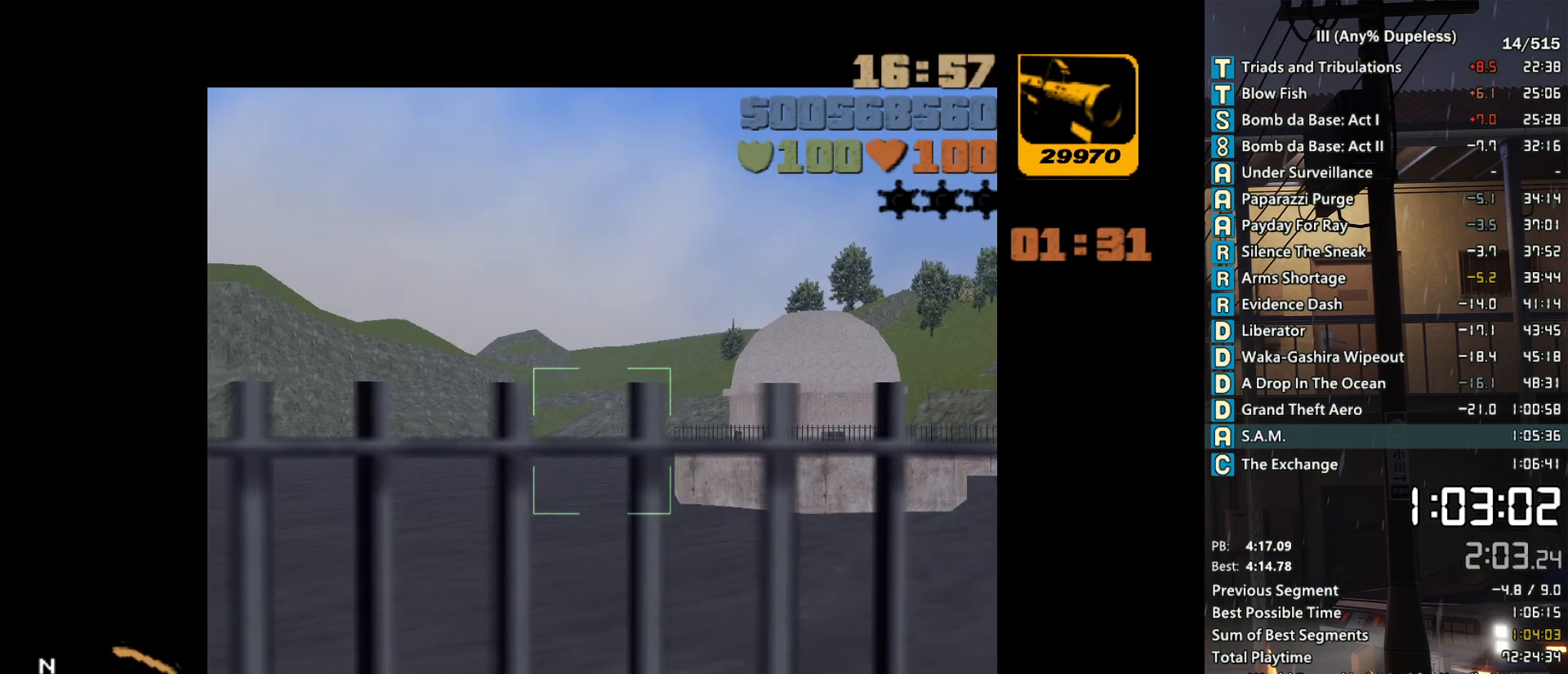
Gameplay with keyboard and mouse; each line is a JSON object with the keys and mouse buttons held at the frame after it. "events" lists presses ("down") and releases ("up") of "a", "alt", "c", "caps_lock", "ctrl", "d", "down", "e", "escape", "f", "f1", "f2", "f3", "left", "num4", "num6", "q", "r", "right", "s", "shift", "space", "tab", "tilde", "up", "w", "x", "z", "mouse_left", "mouse_middle", "mouse_right", "mouse_mb4", "mouse_mb5", "mouse_wheel_up" and "mouse_wheel_down" between this image and that frame as [ms after this image, input, new state], when the widget could be followed in between. "mouse_left", "mouse_middle", "mouse_right", "mouse_mb4", "mouse_mb5", "mouse_wheel_up", "mouse_wheel_down" = the "left", "middle", "right", "mb4", "mb5", "wheel_up", "wheel_down" buttons of the "mouse" list. No other keys are recorded. Not read: mouse_move.
{"keys": [], "mouse": ["right"], "events": []}
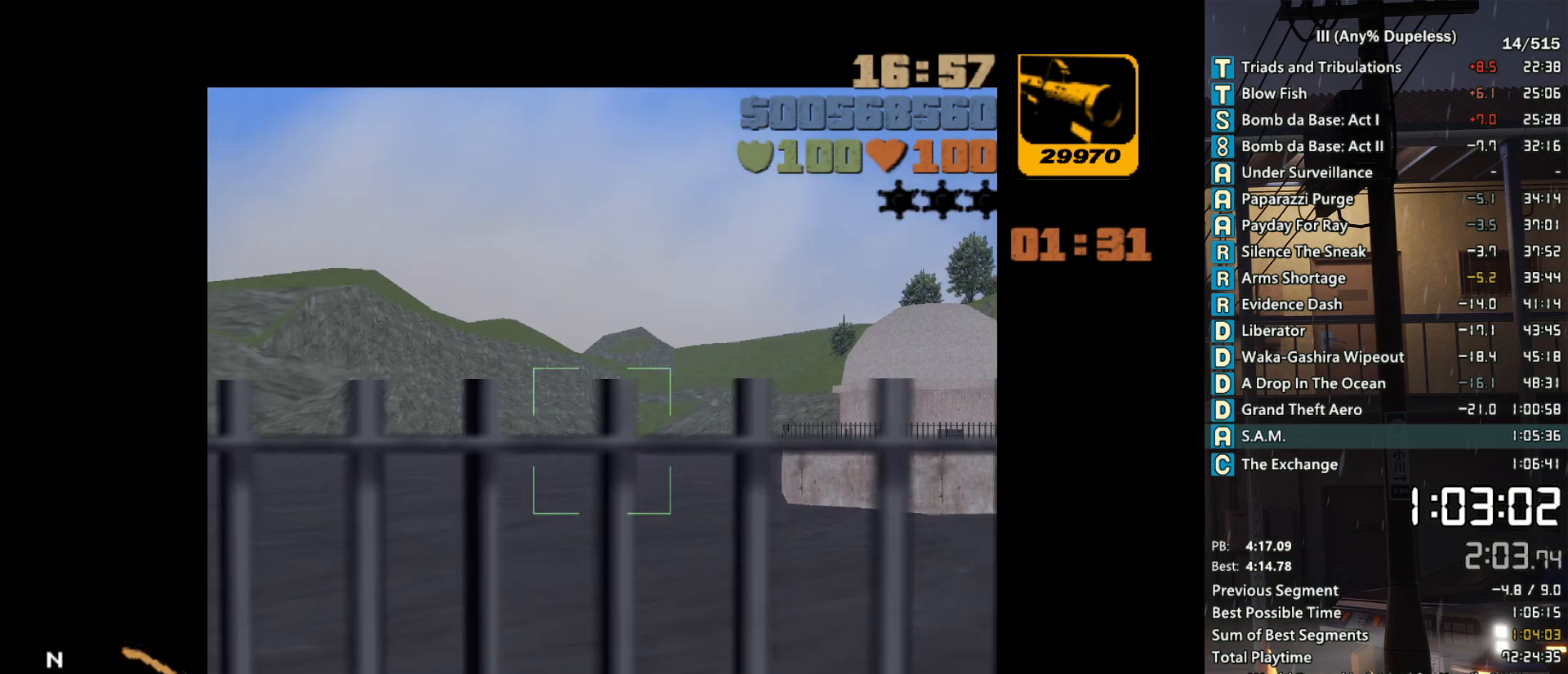
{"keys": [], "mouse": ["right"], "events": []}
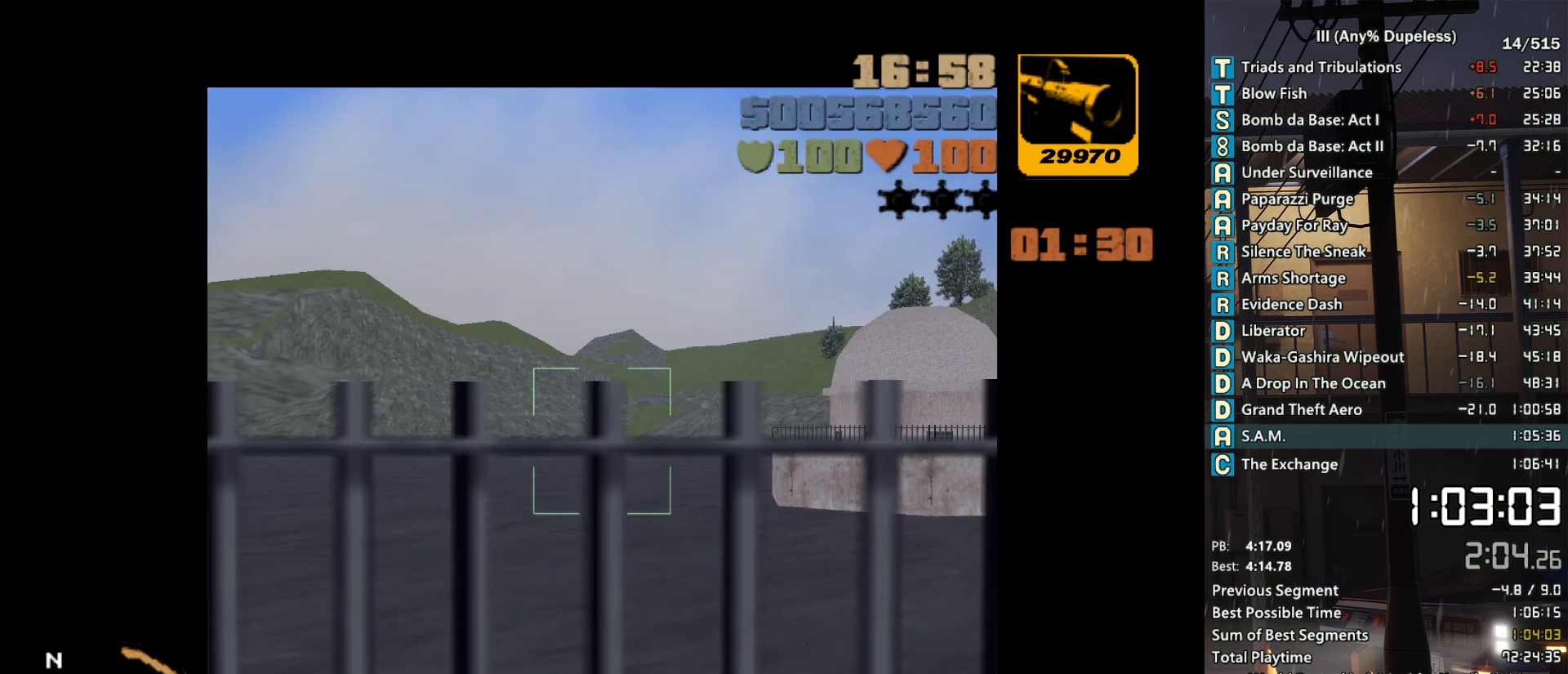
{"keys": [], "mouse": ["right"], "events": []}
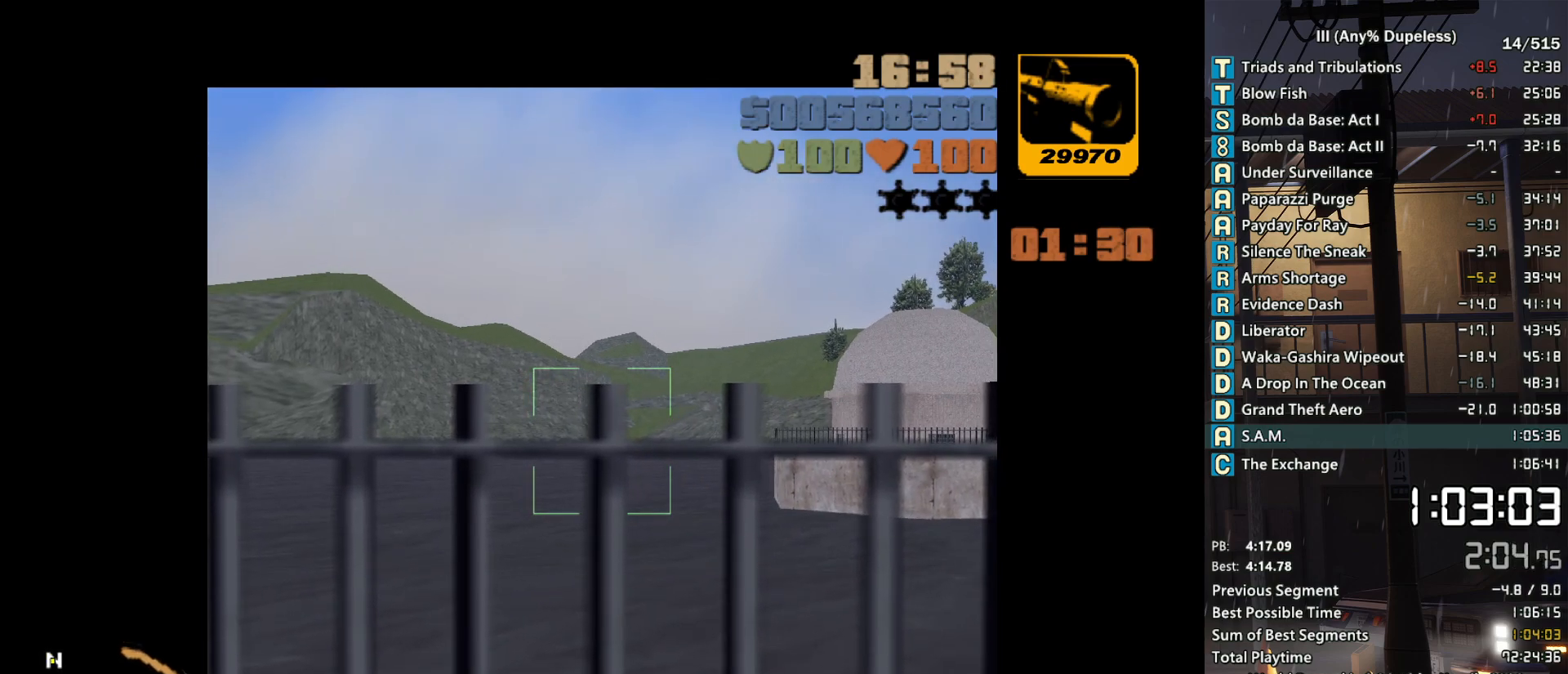
{"keys": [], "mouse": ["right"], "events": []}
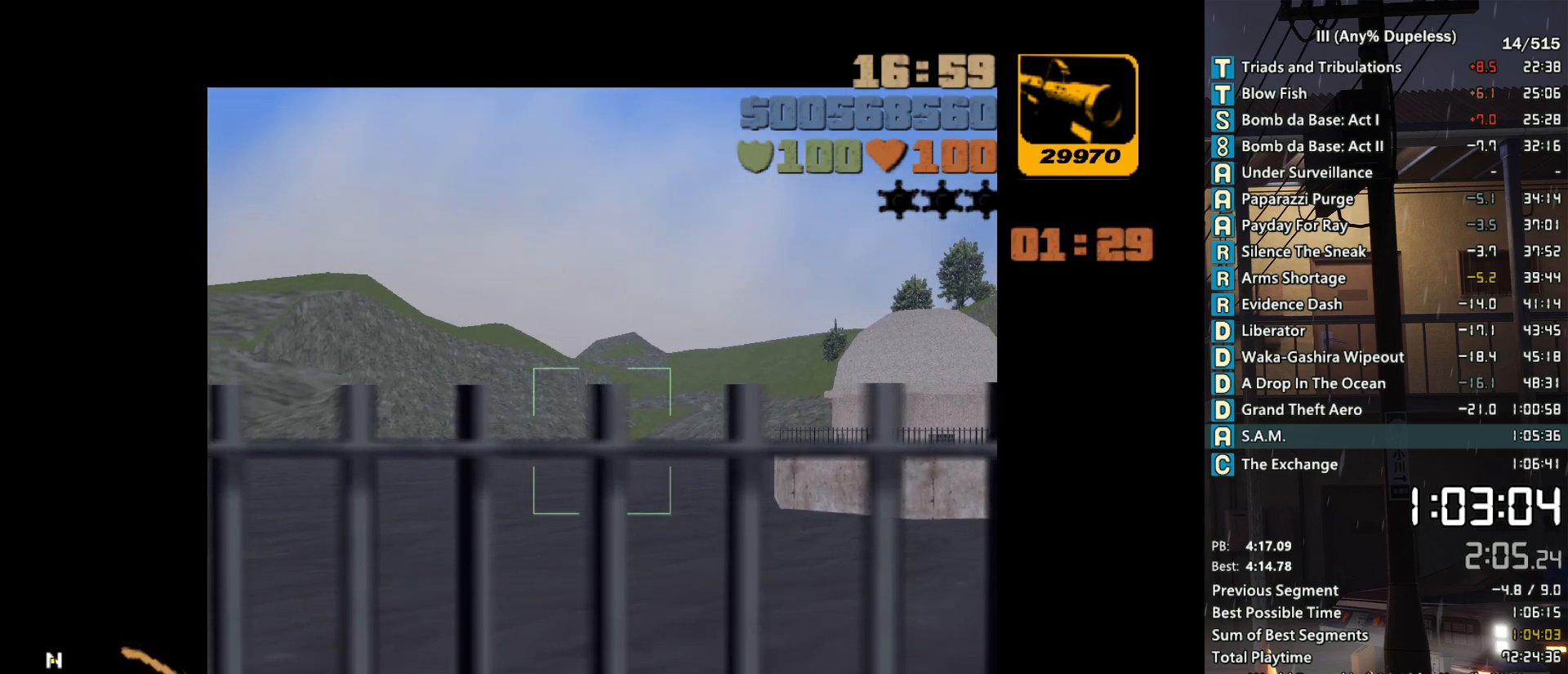
{"keys": [], "mouse": ["right"], "events": []}
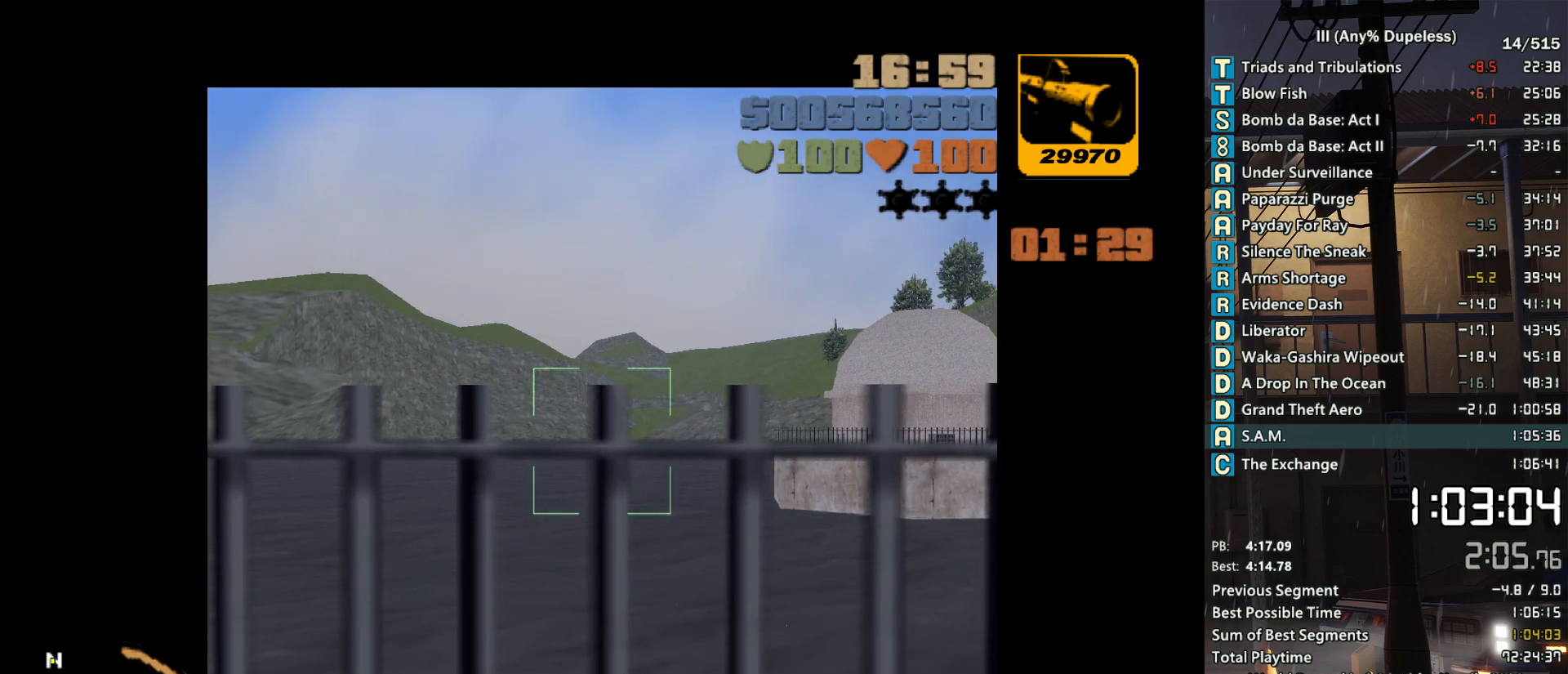
{"keys": [], "mouse": ["right"], "events": []}
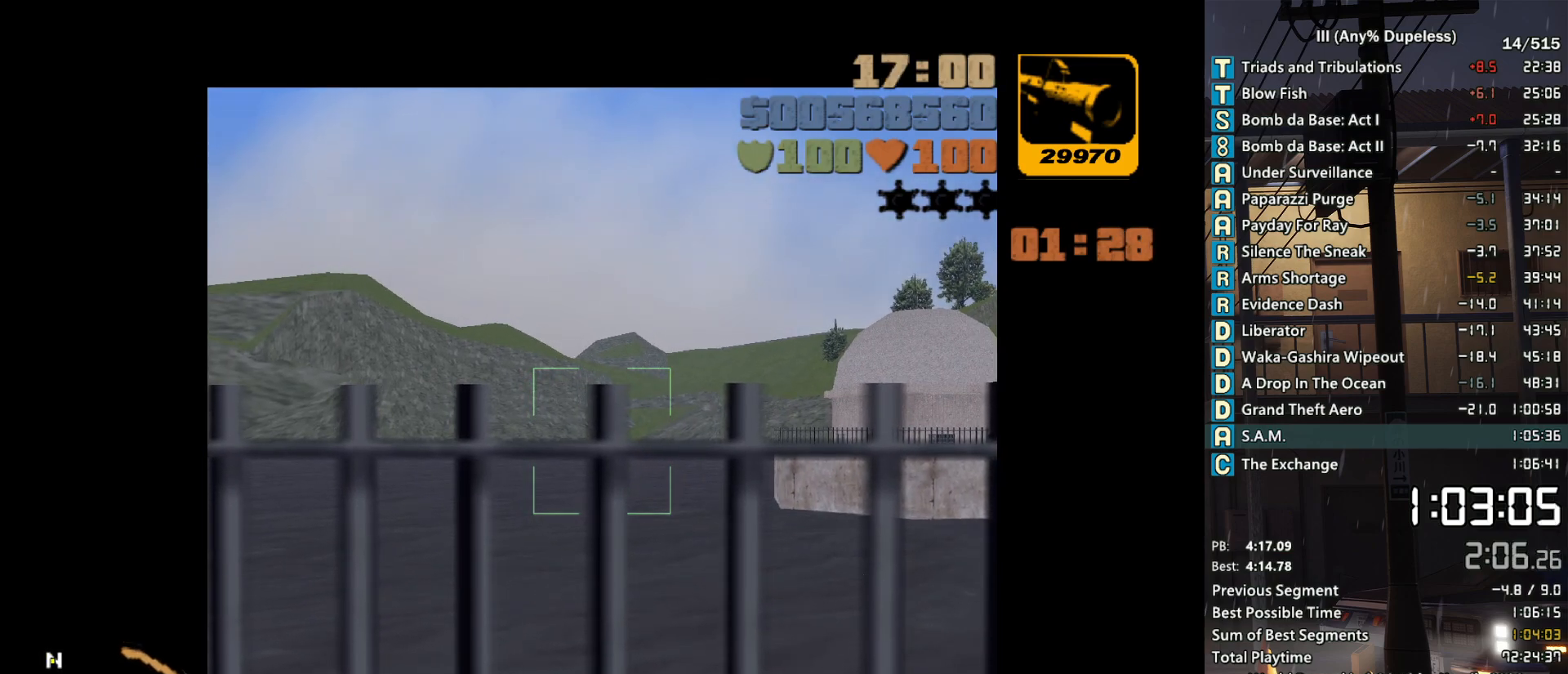
{"keys": [], "mouse": ["right"], "events": []}
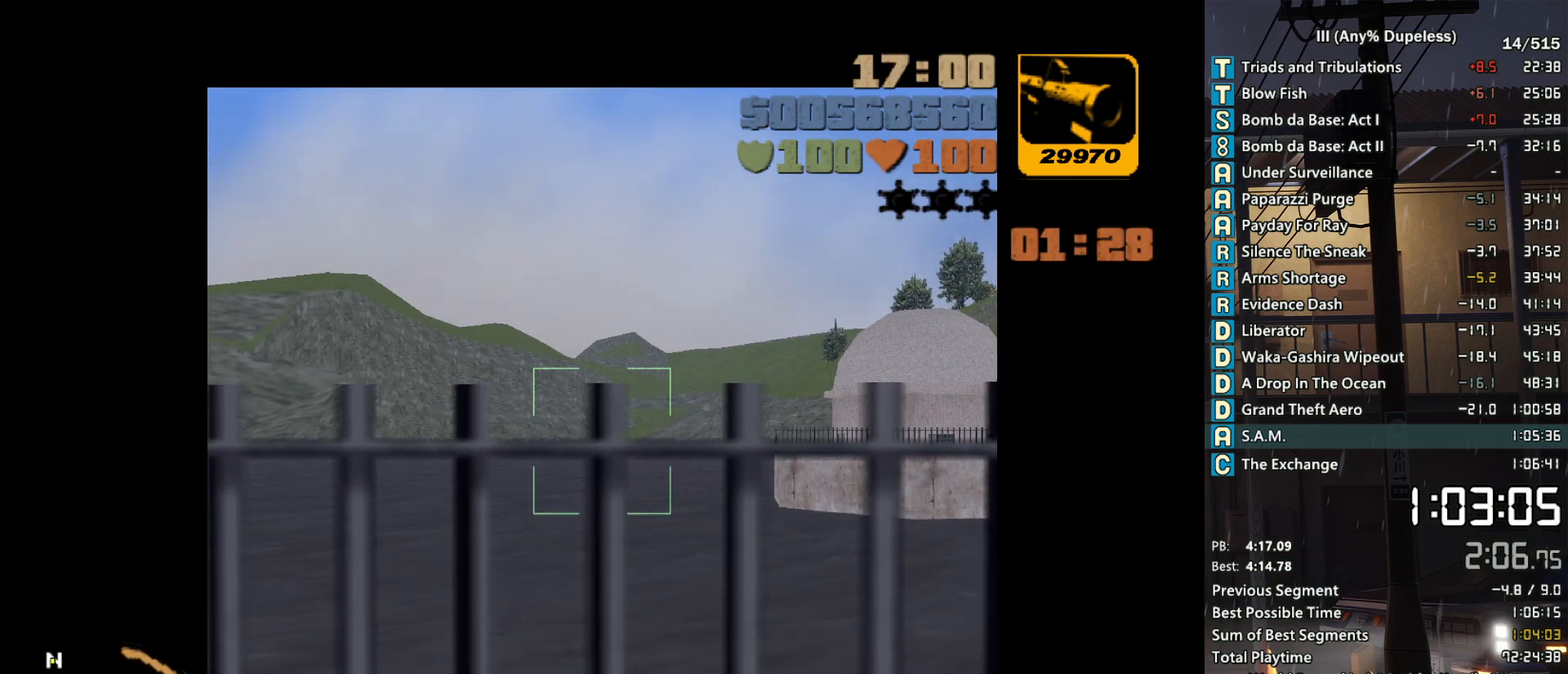
{"keys": [], "mouse": ["right"], "events": []}
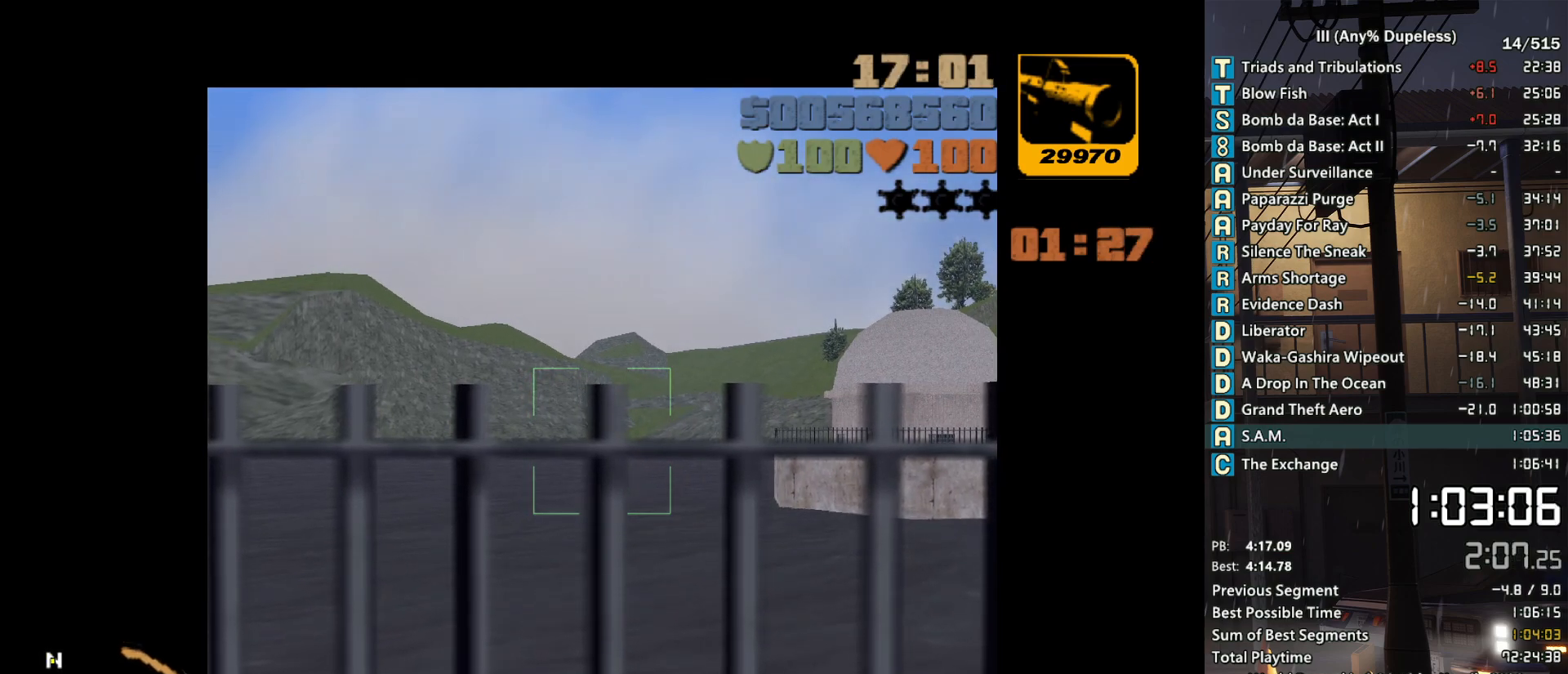
{"keys": [], "mouse": ["right"], "events": []}
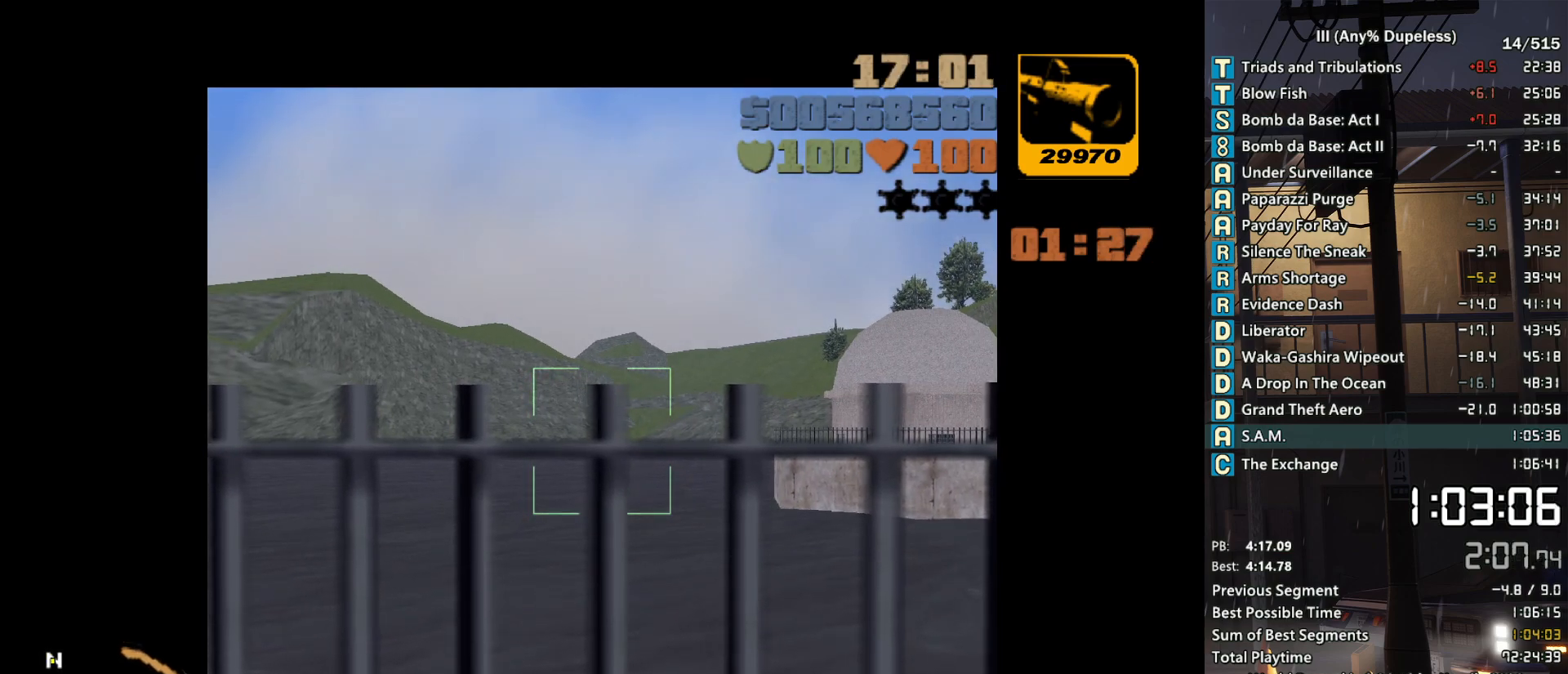
{"keys": [], "mouse": ["right"], "events": []}
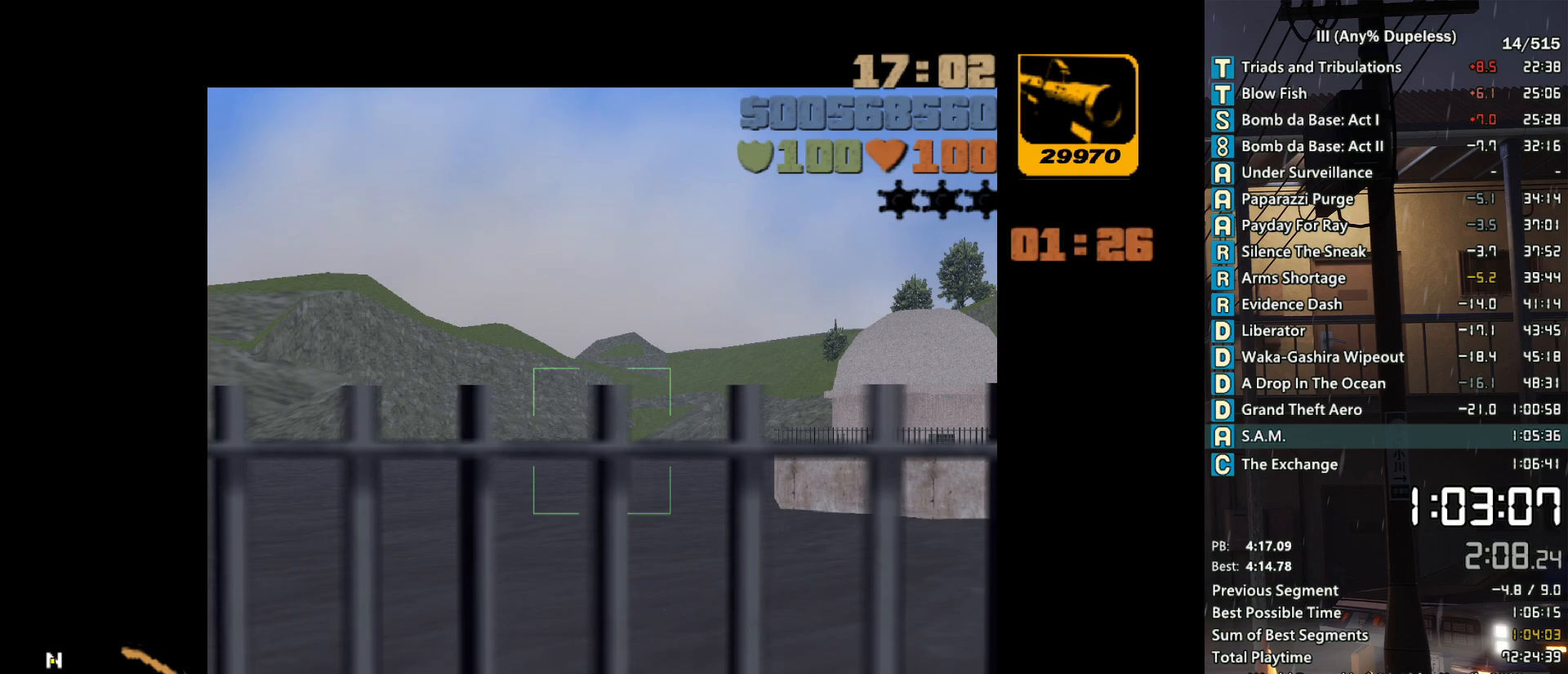
{"keys": [], "mouse": ["right"], "events": []}
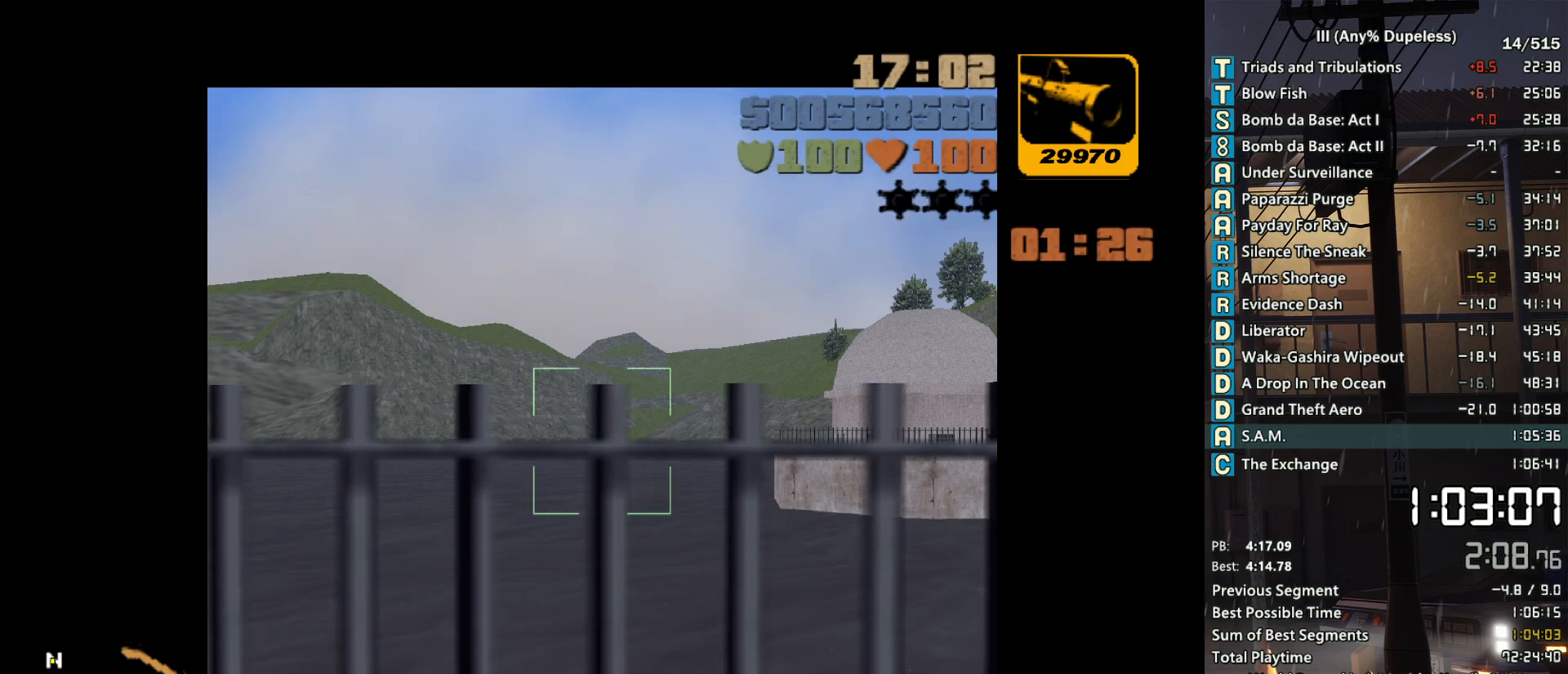
{"keys": [], "mouse": ["right"], "events": []}
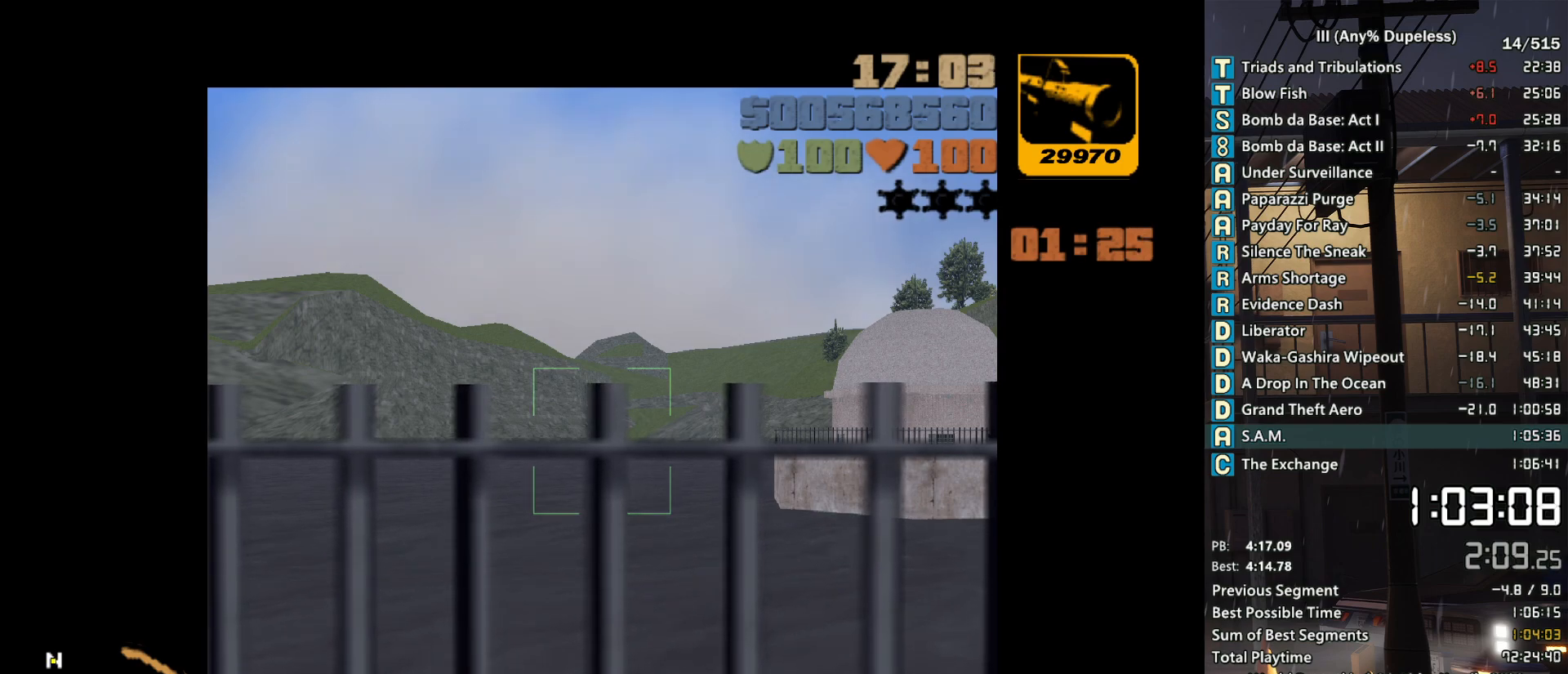
{"keys": [], "mouse": ["right"], "events": []}
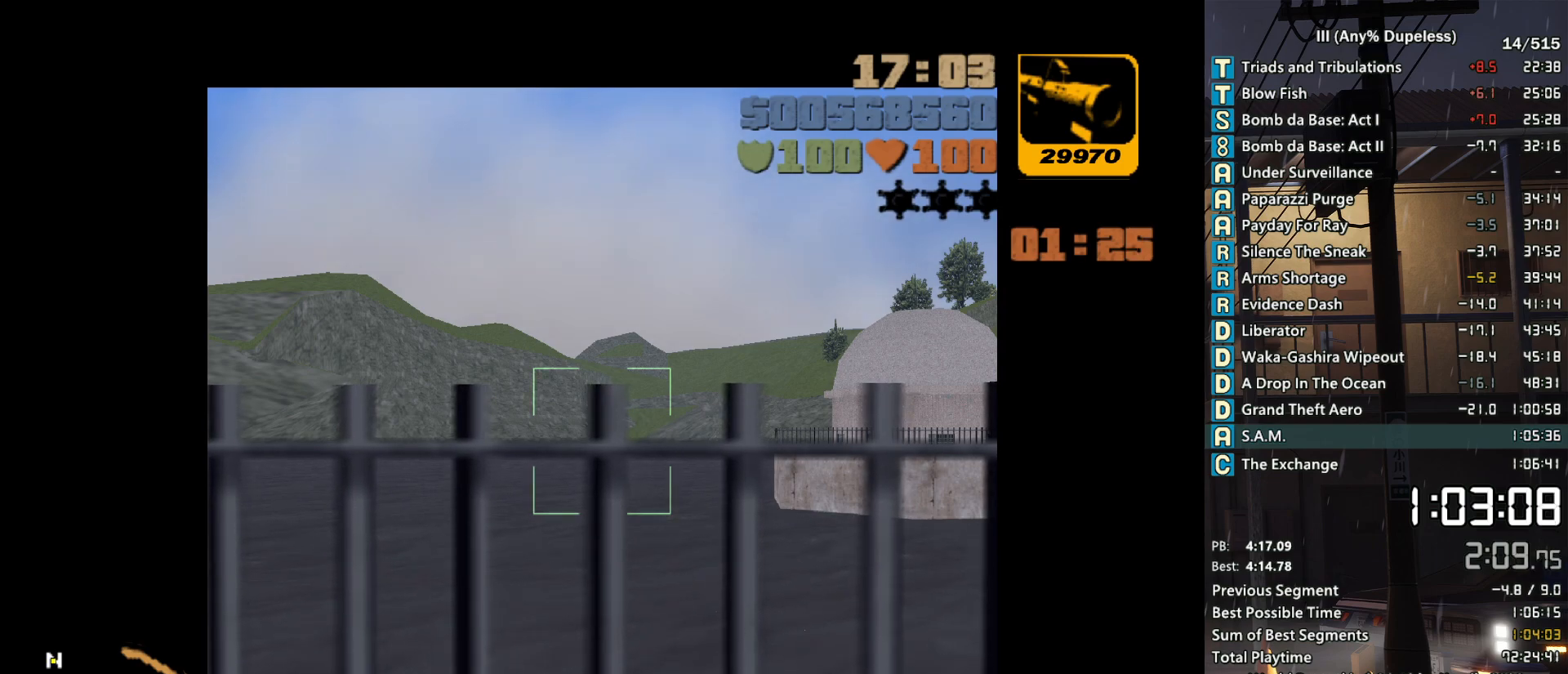
{"keys": [], "mouse": ["right"], "events": []}
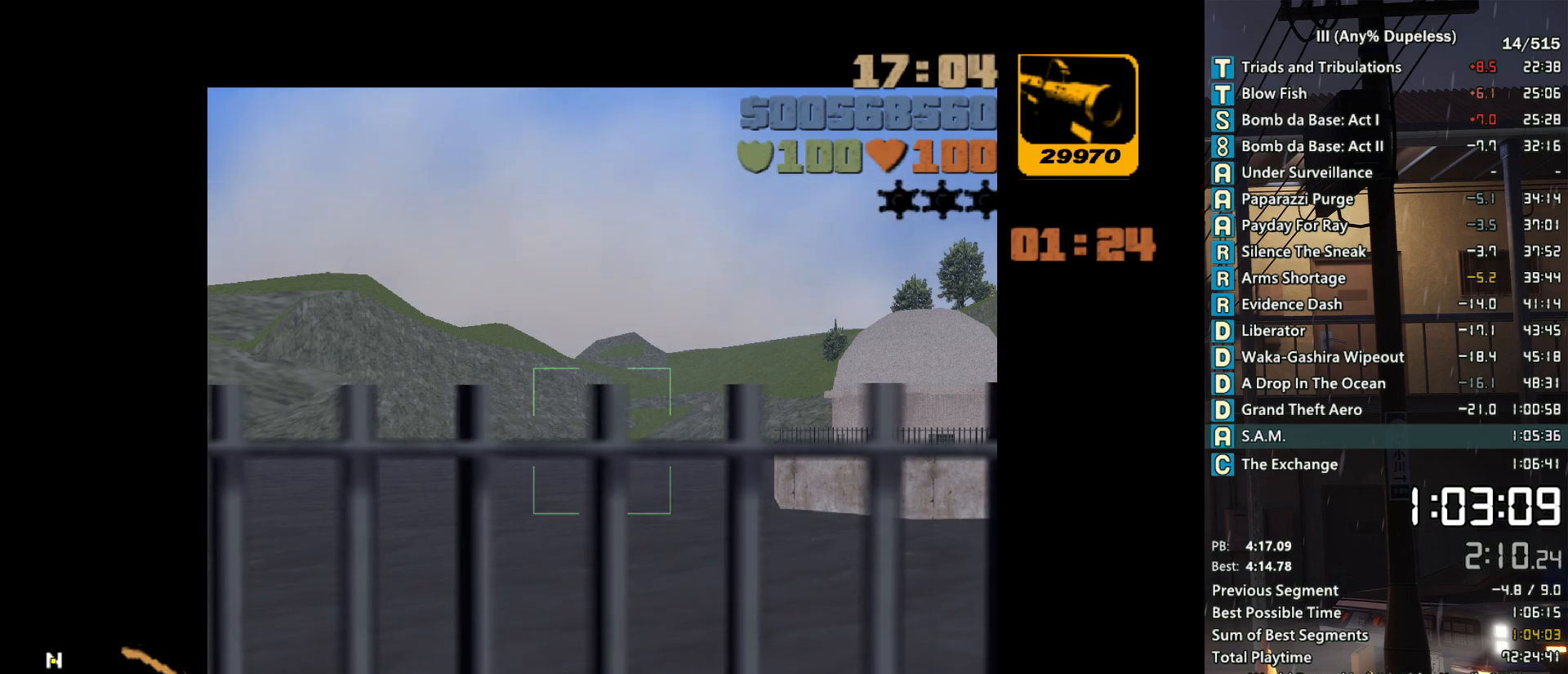
{"keys": [], "mouse": ["right"], "events": []}
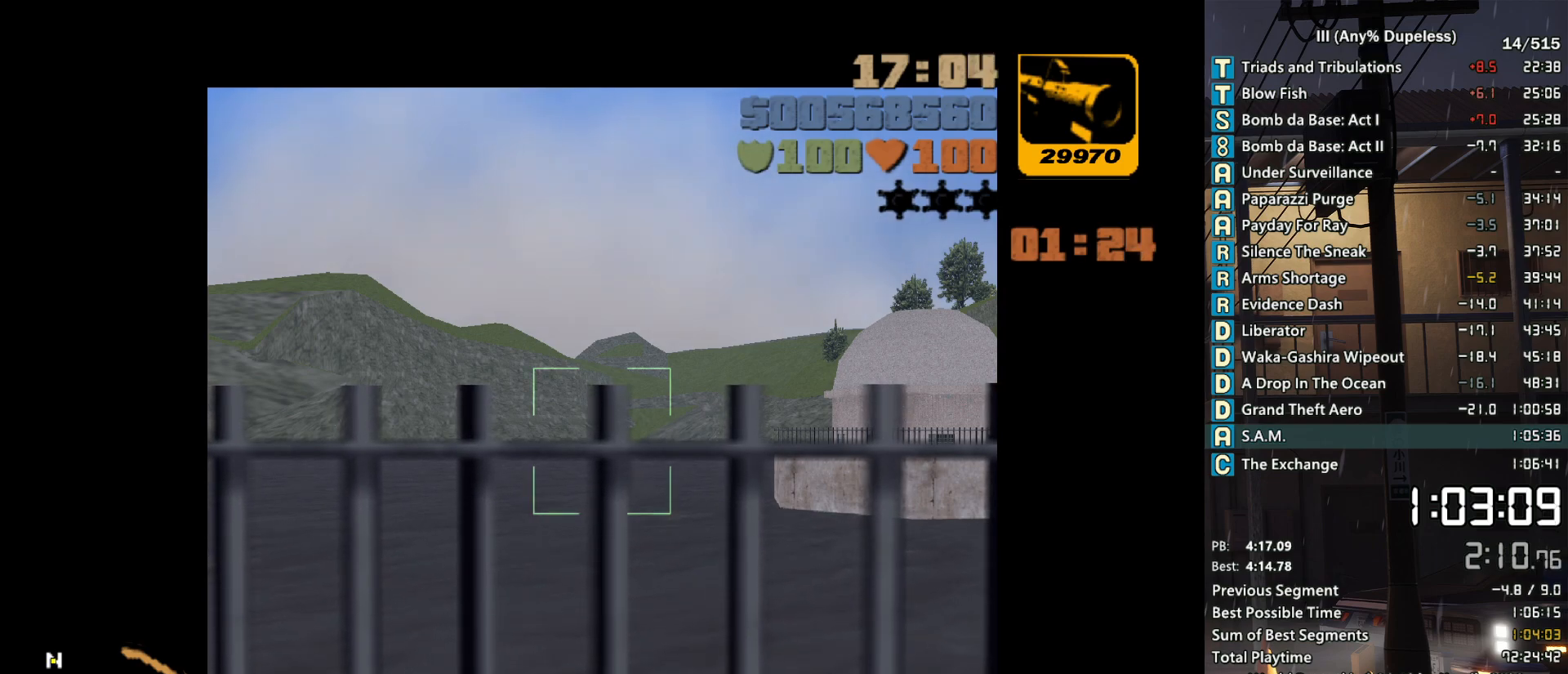
{"keys": [], "mouse": ["right"], "events": []}
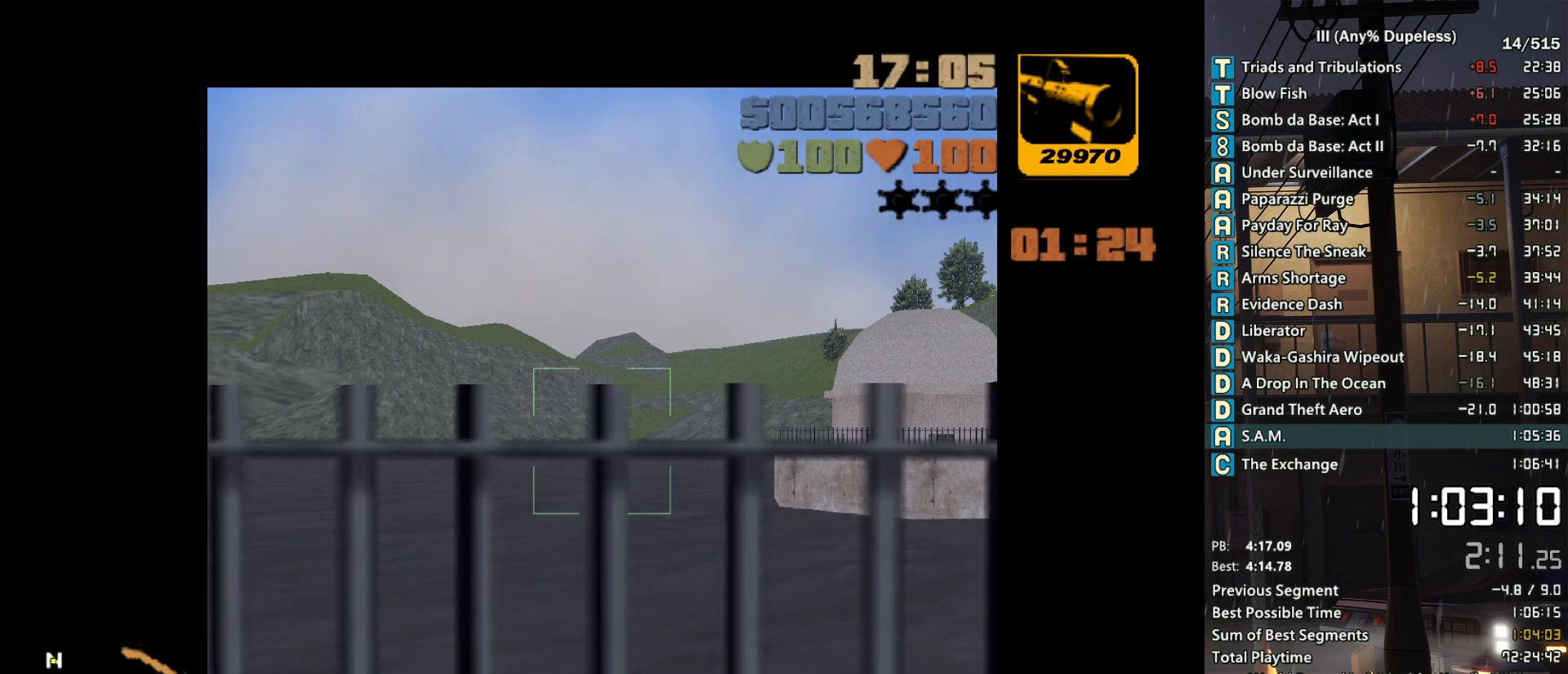
{"keys": [], "mouse": ["right"], "events": []}
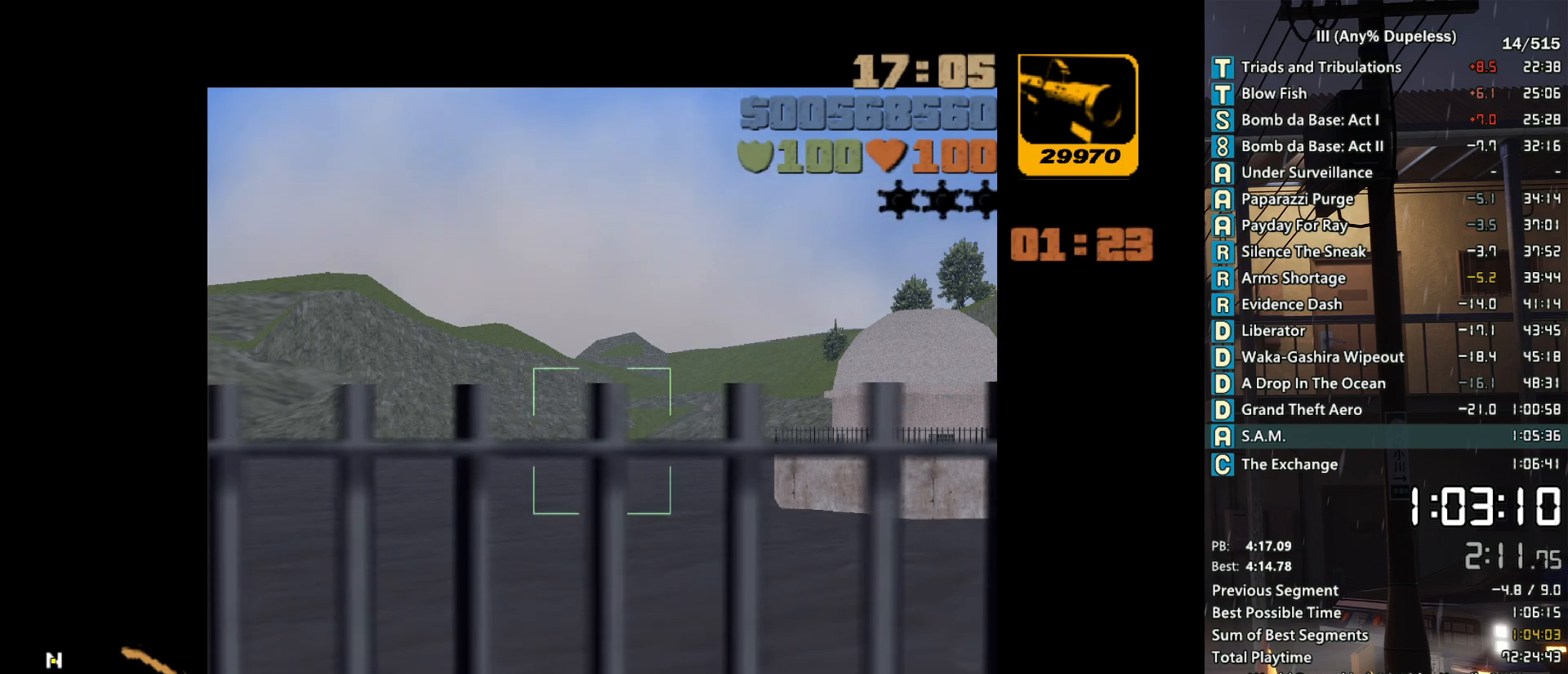
{"keys": [], "mouse": ["right"], "events": []}
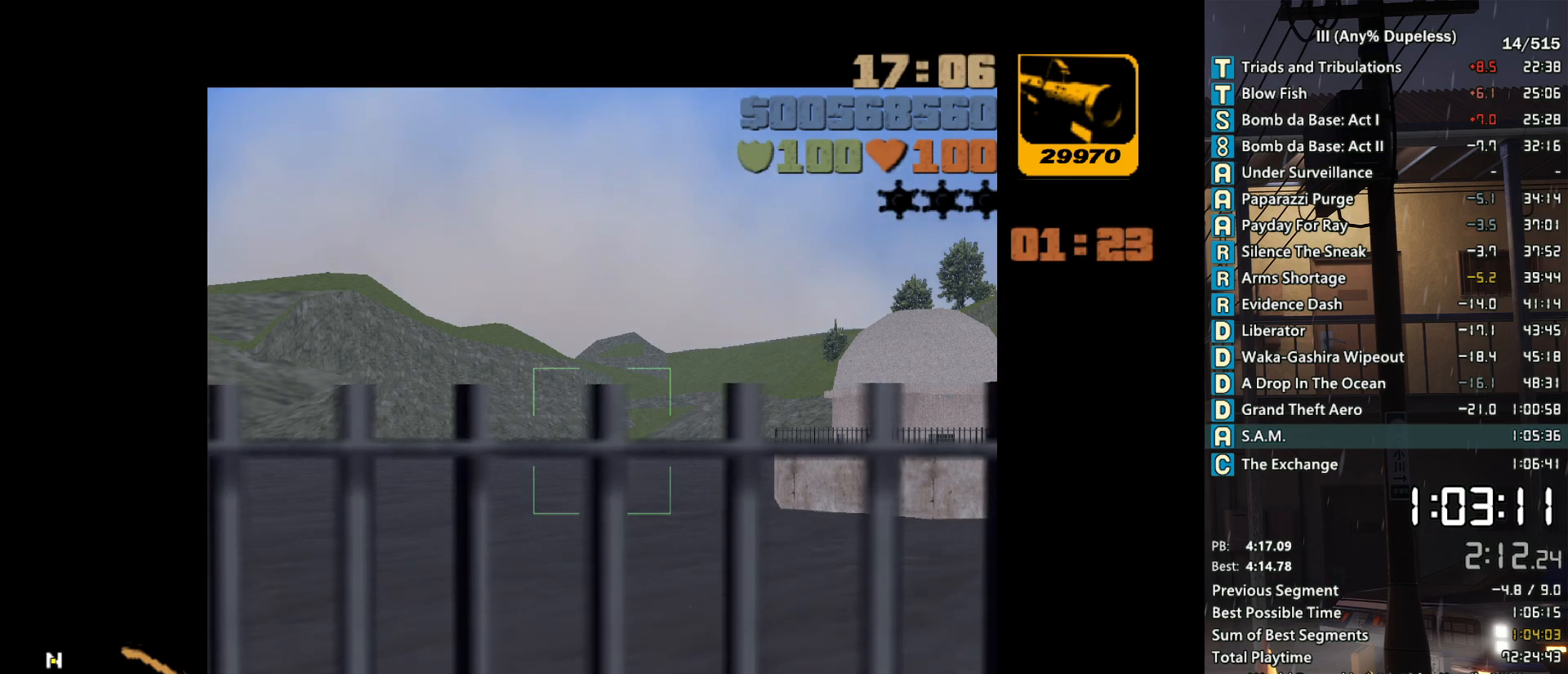
{"keys": [], "mouse": ["right"], "events": []}
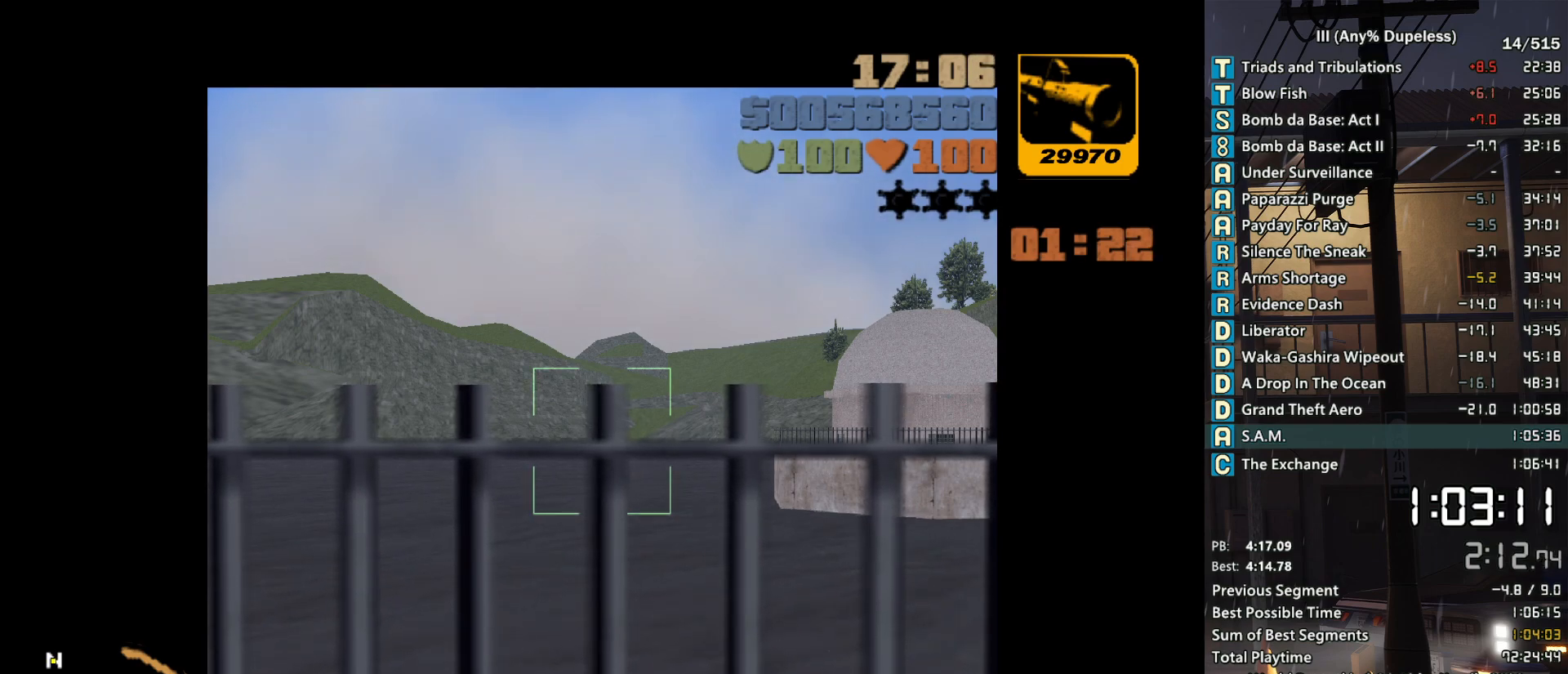
{"keys": [], "mouse": ["right"], "events": []}
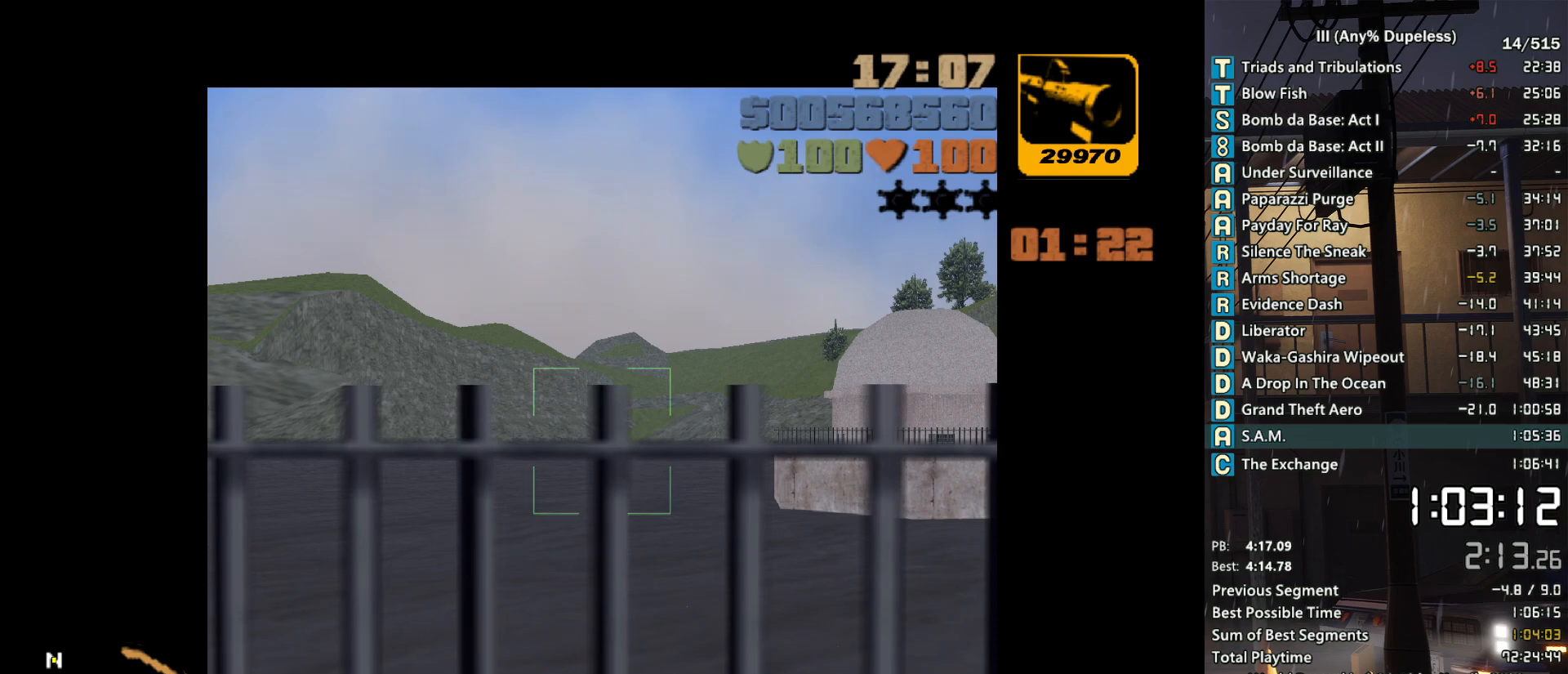
{"keys": [], "mouse": ["right"], "events": []}
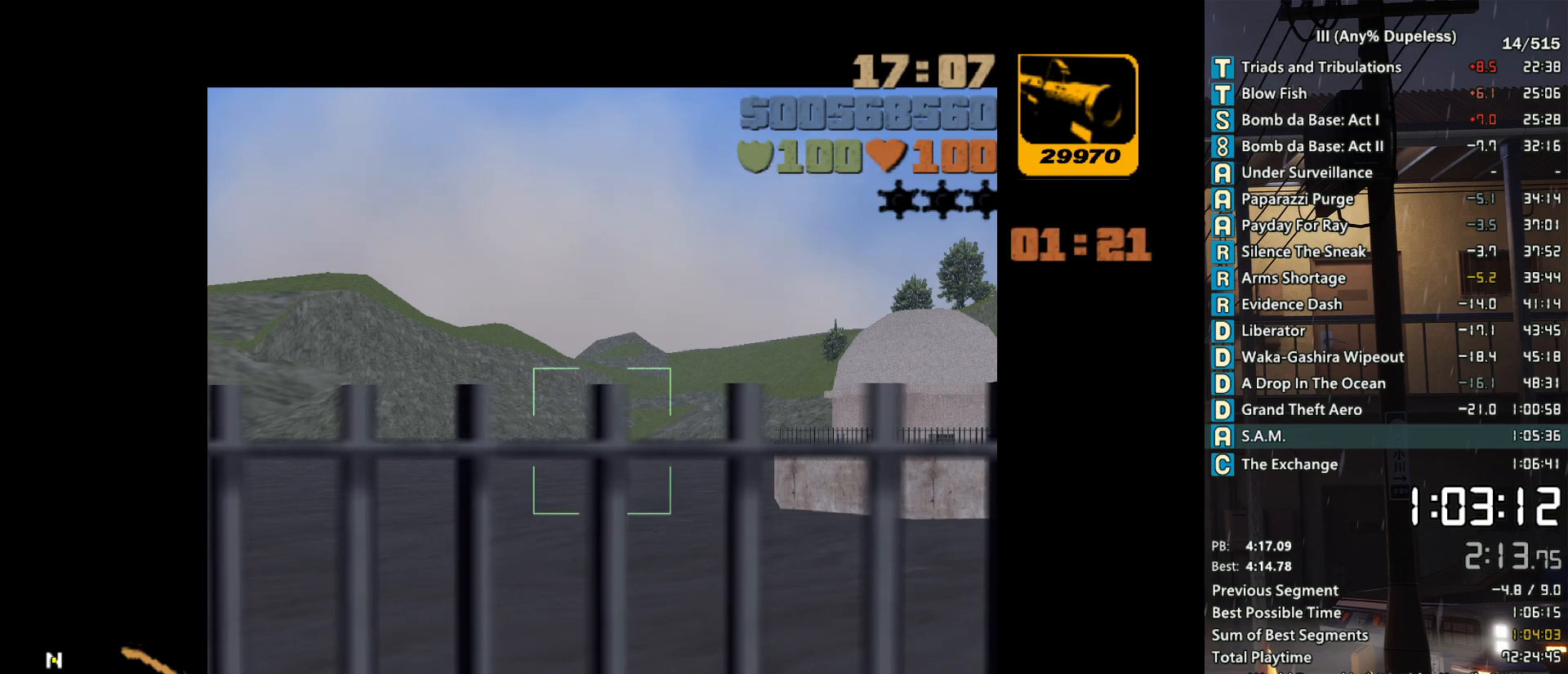
{"keys": ["w"], "mouse": ["right"], "events": [[116, "w", "down"]]}
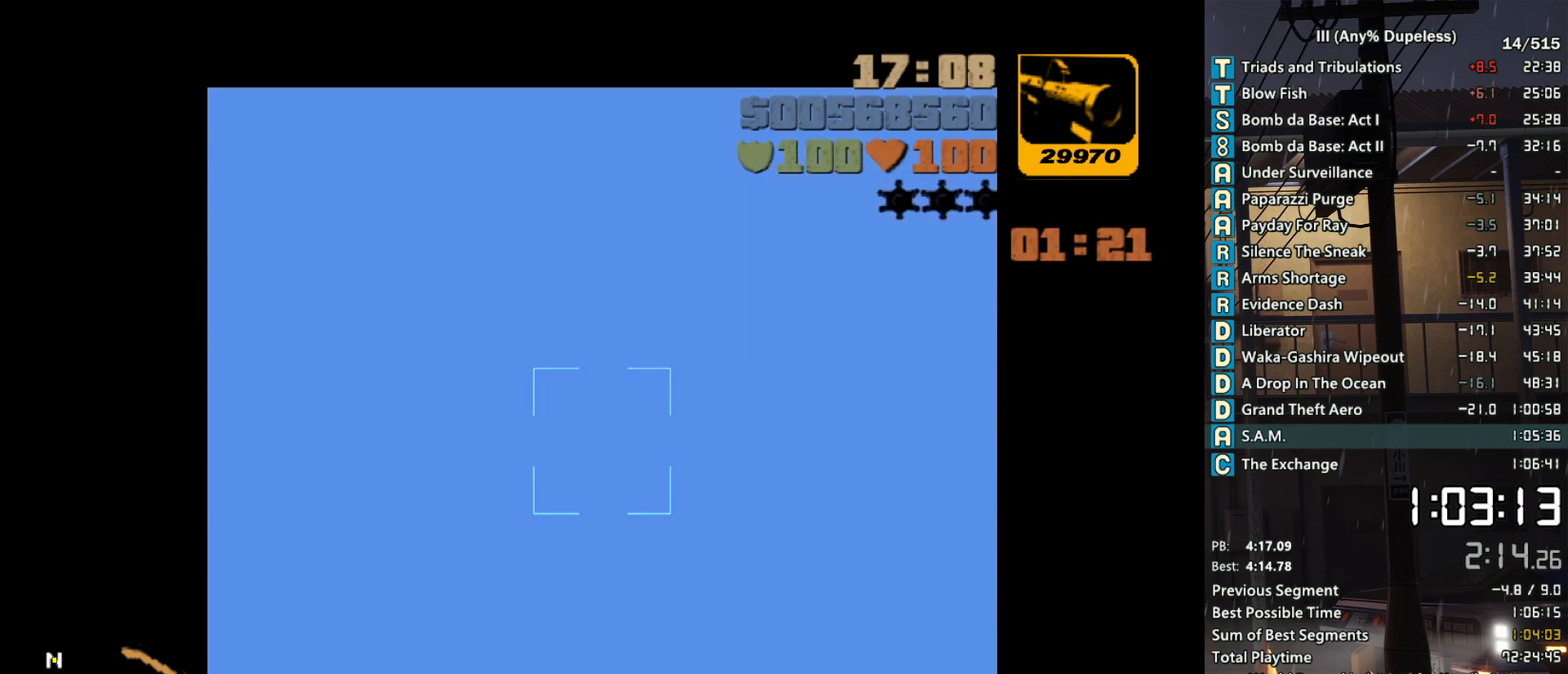
{"keys": ["w"], "mouse": ["right"], "events": []}
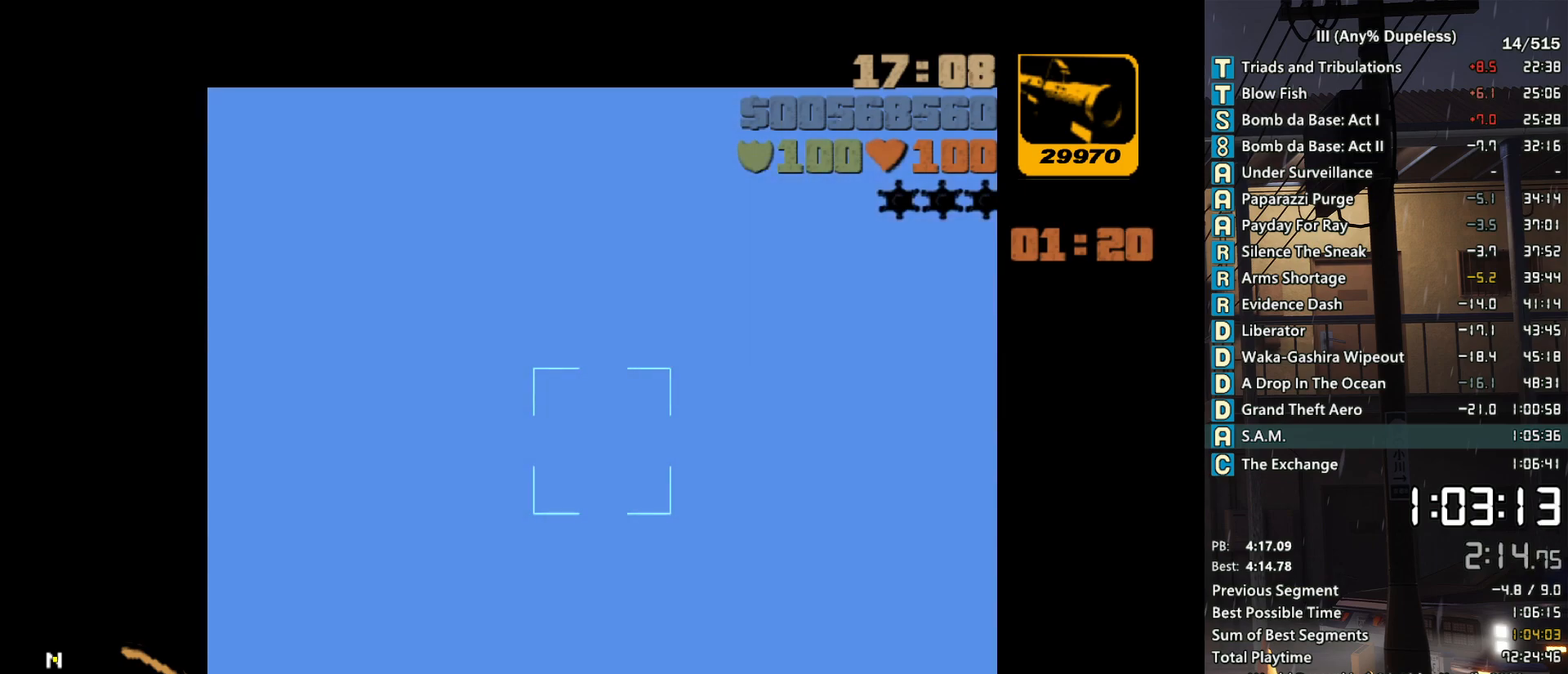
{"keys": ["w"], "mouse": ["right"], "events": []}
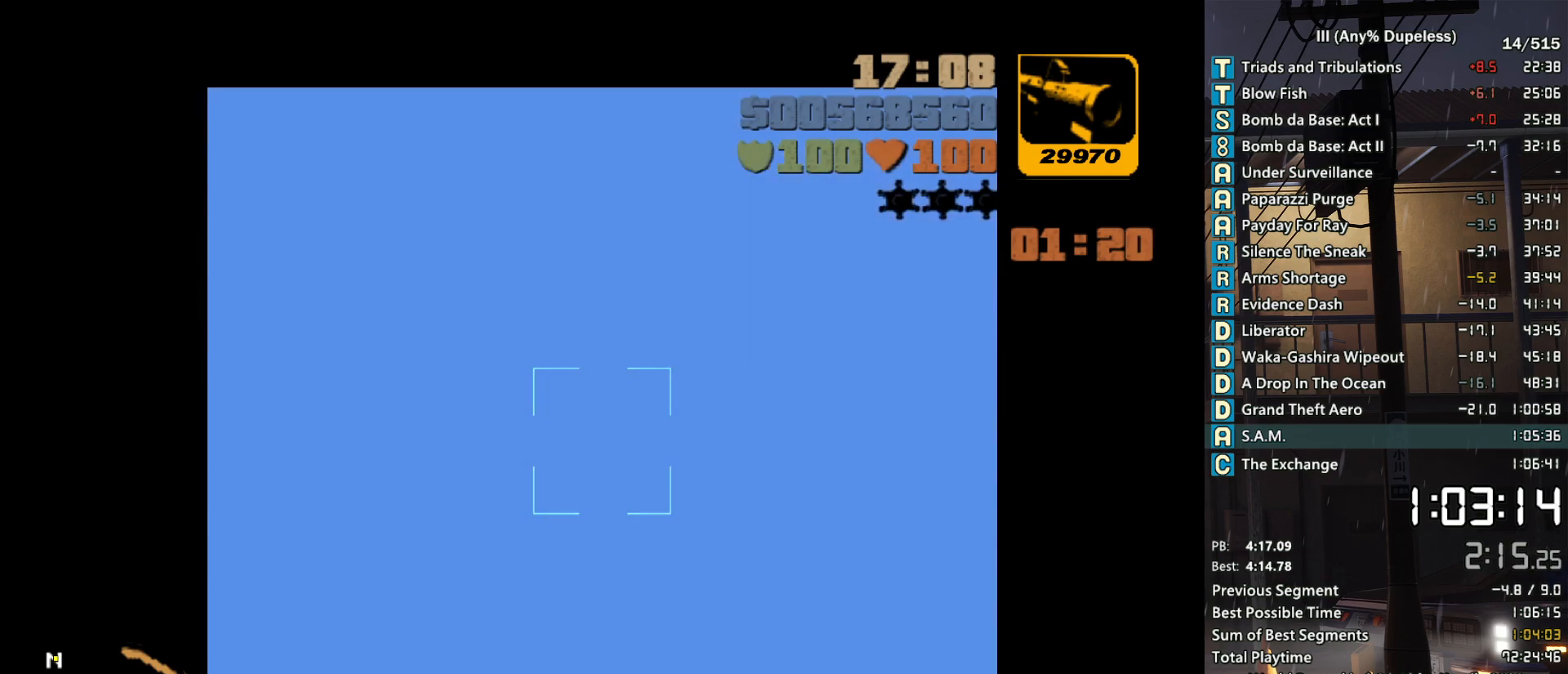
{"keys": [], "mouse": ["right"], "events": [[216, "w", "up"]]}
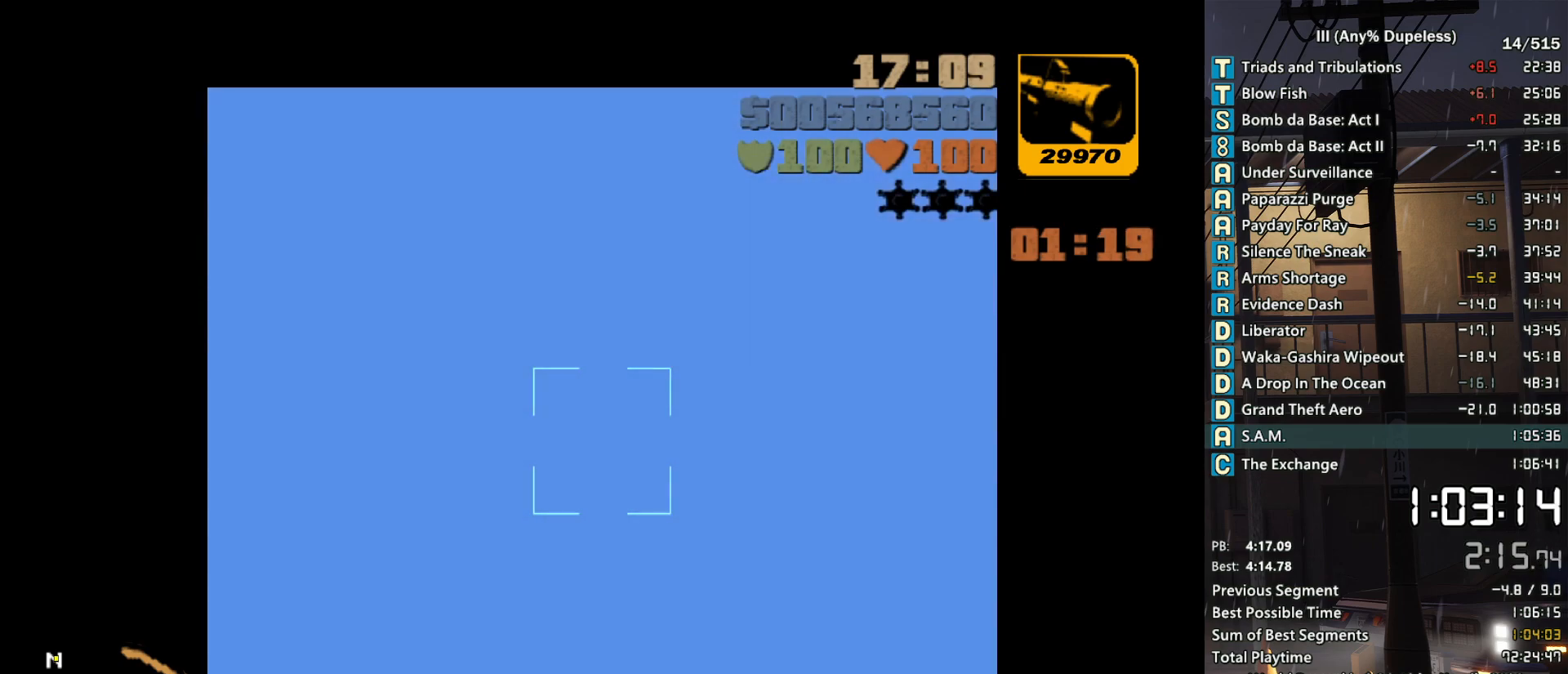
{"keys": [], "mouse": ["right"], "events": []}
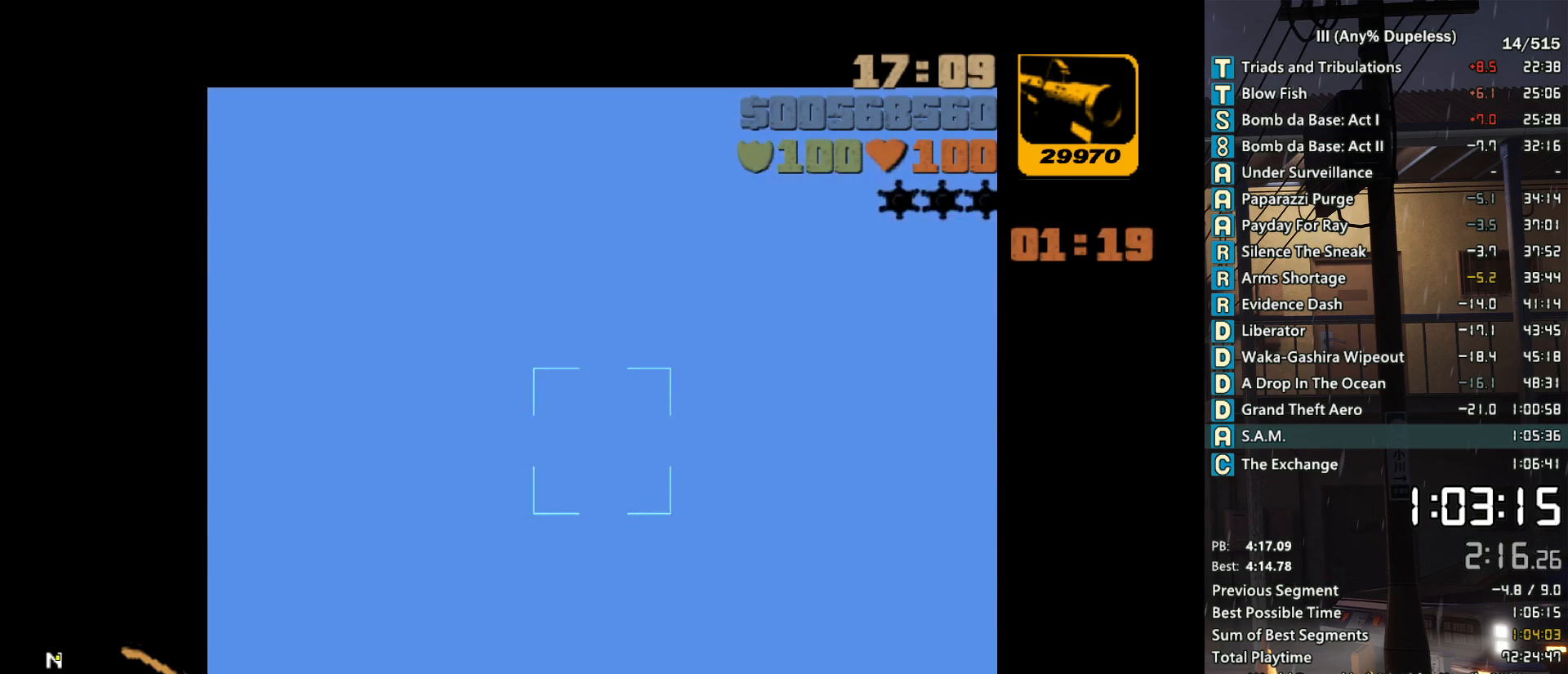
{"keys": [], "mouse": ["right"], "events": [[250, "w", "down"], [333, "w", "up"]]}
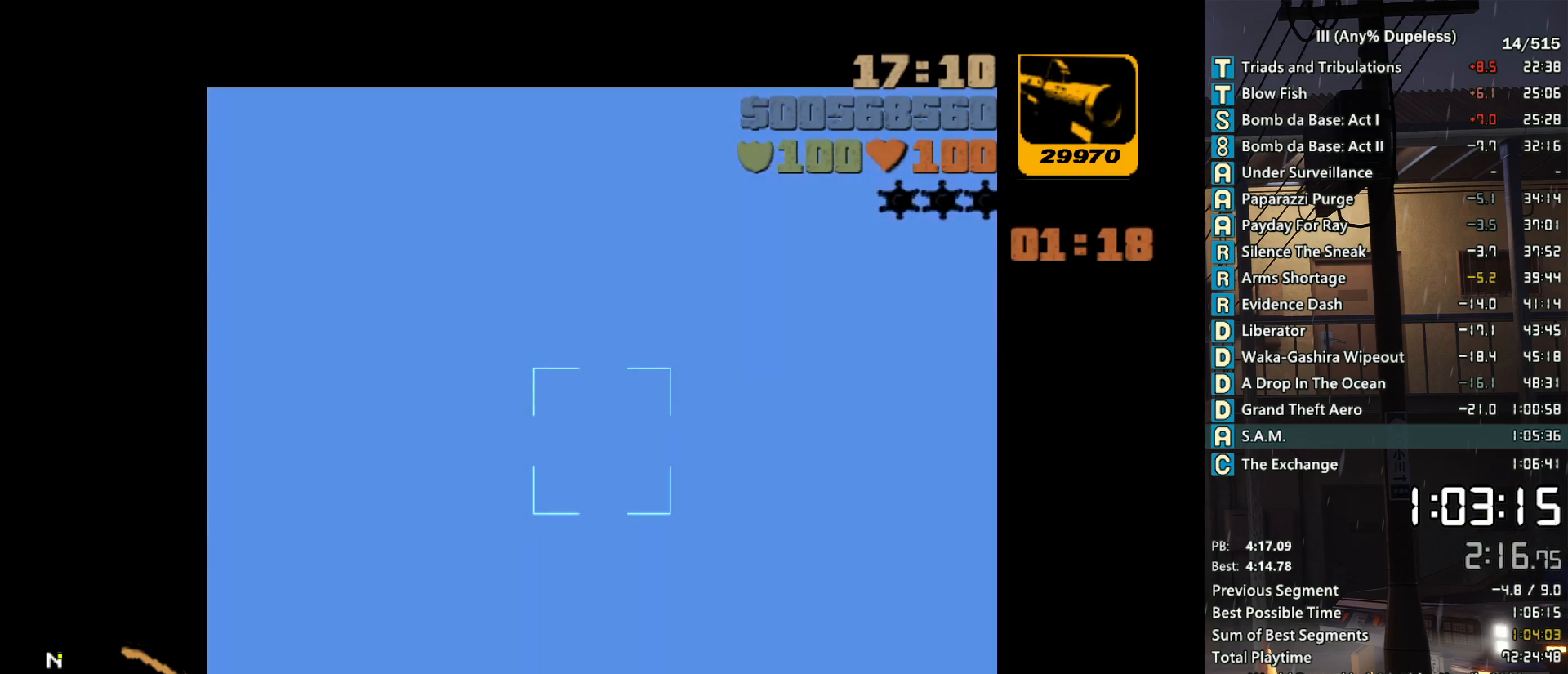
{"keys": [], "mouse": ["right"], "events": []}
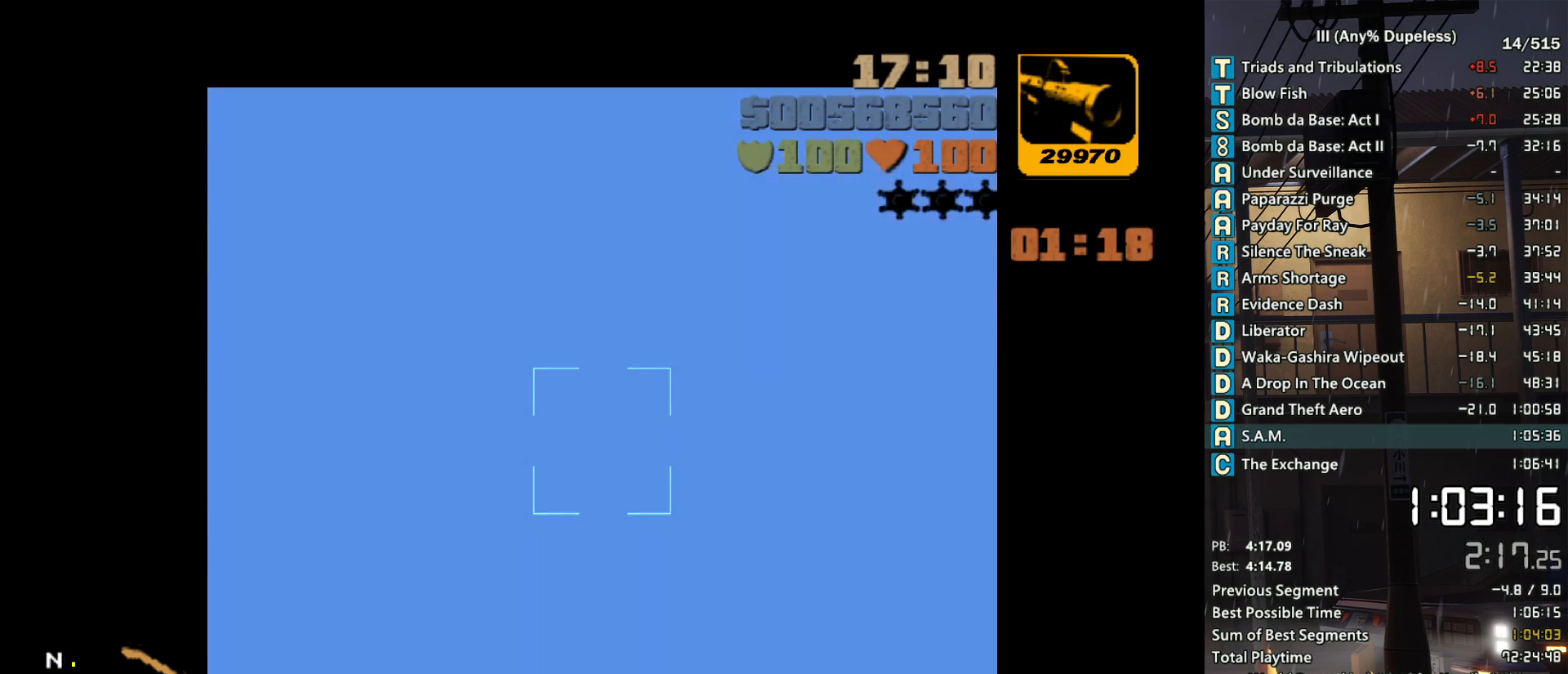
{"keys": [], "mouse": ["right"], "events": []}
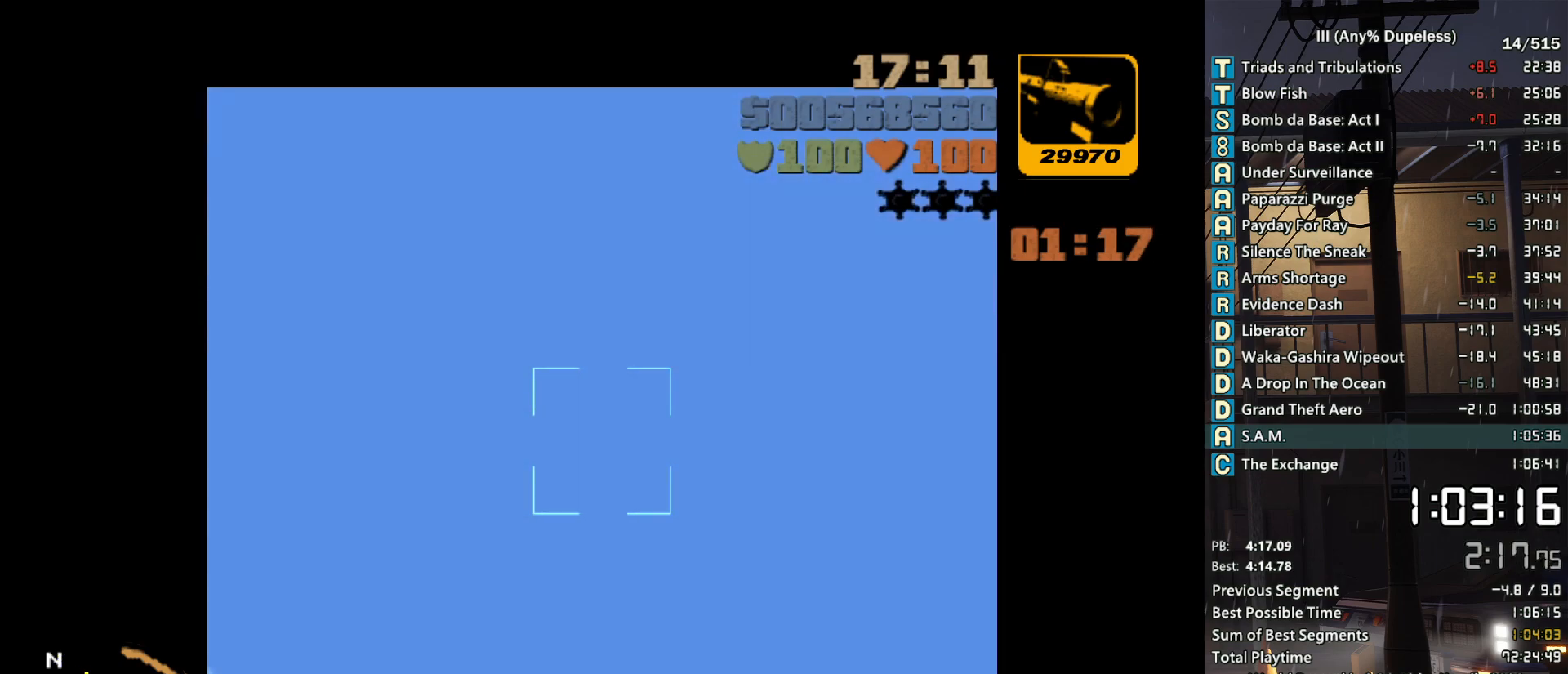
{"keys": [], "mouse": [], "events": [[50, "mouse_left", "down"], [100, "f", "down"], [150, "mouse_left", "up"], [150, "mouse_right", "up"], [200, "f", "up"], [250, "f", "down"], [333, "f", "up"]]}
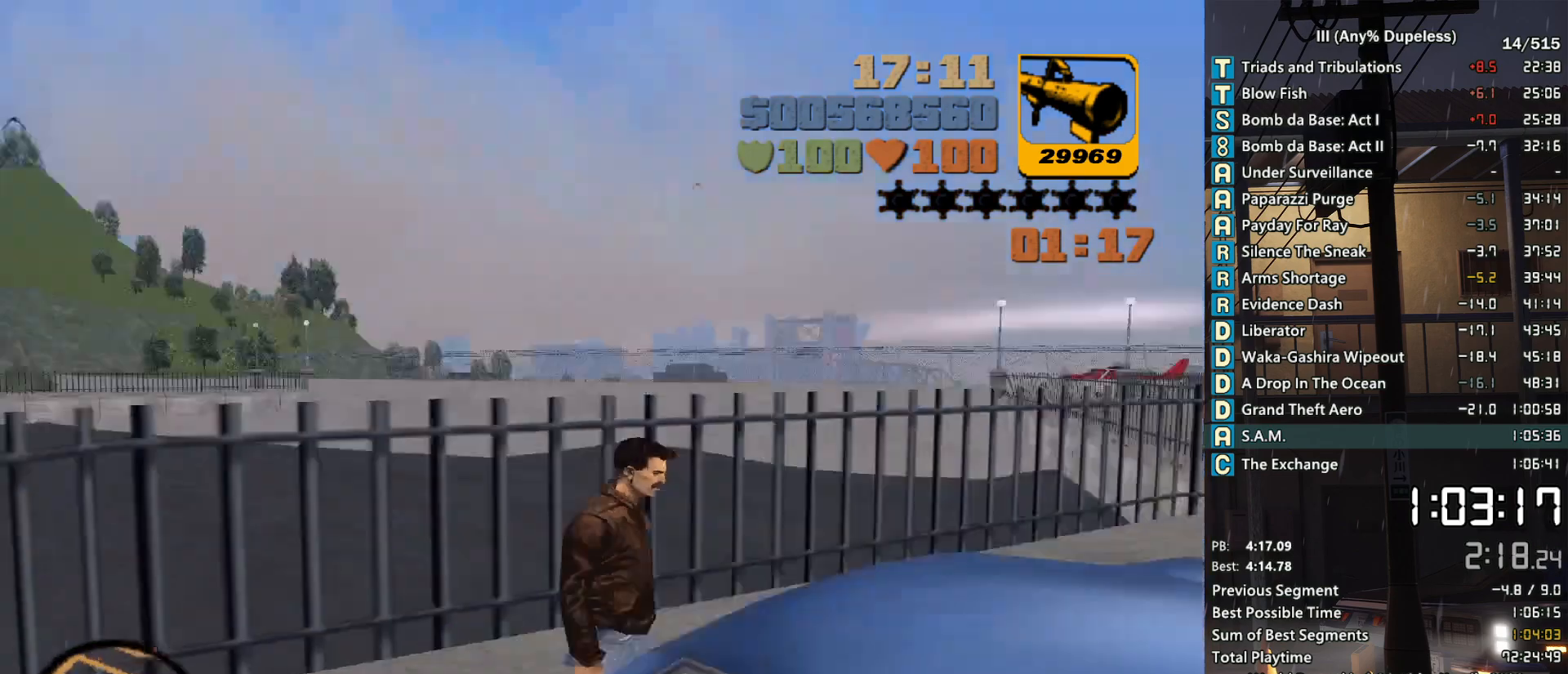
{"keys": ["w"], "mouse": [], "events": [[266, "w", "down"]]}